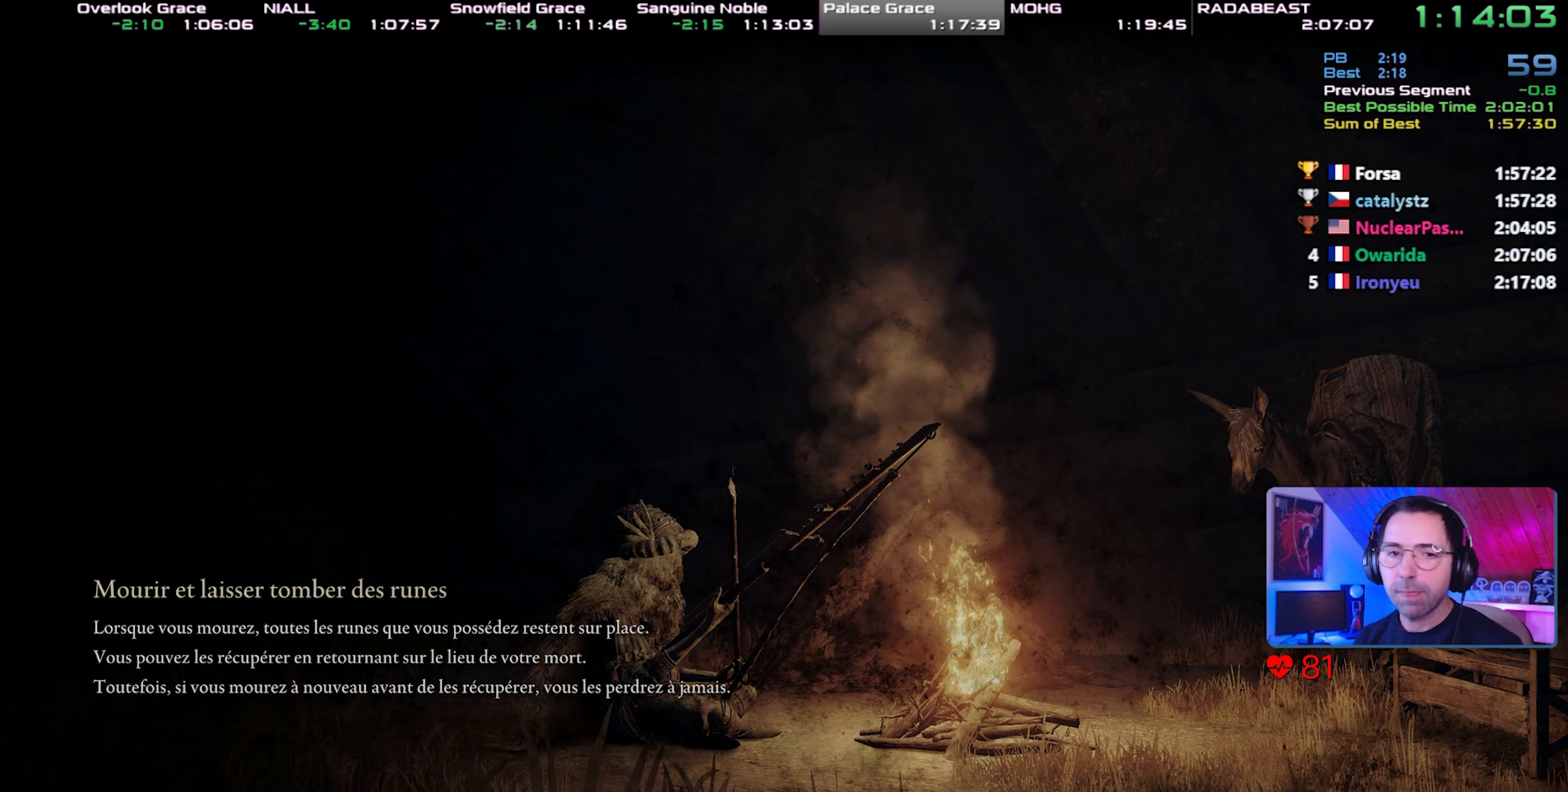
Gameplay with a controller (PlayStation layout); each line is a JSON object with the inputs held at the frame after it. "events" lists button and stick changes between this image and that frame as [ms after this image, input, new state], when the widget could be followed in between. Not read: L3.
{"buttons": [], "left_stick": "center", "right_stick": "center", "events": []}
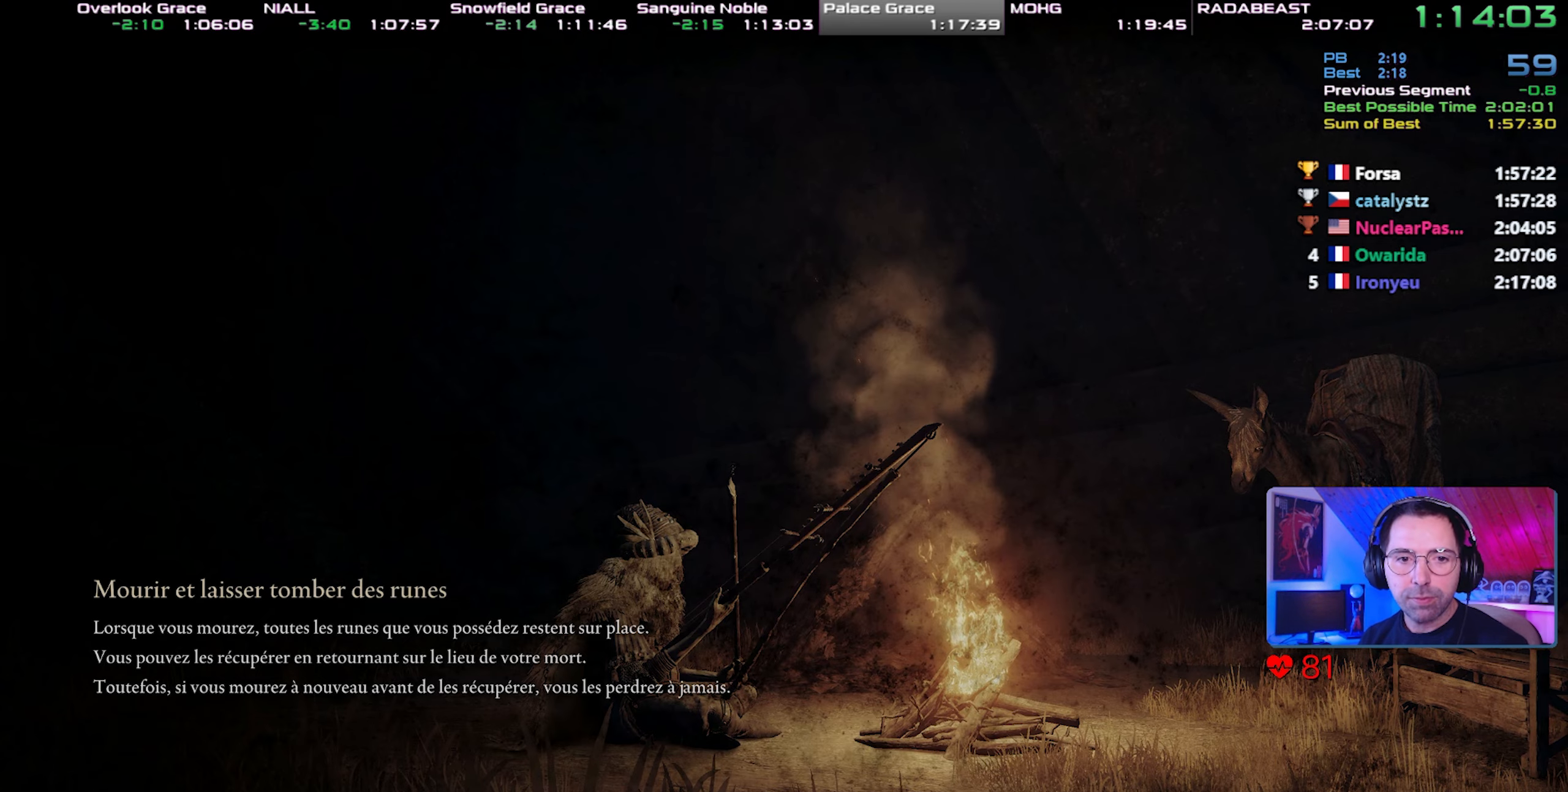
{"buttons": [], "left_stick": "center", "right_stick": "center", "events": []}
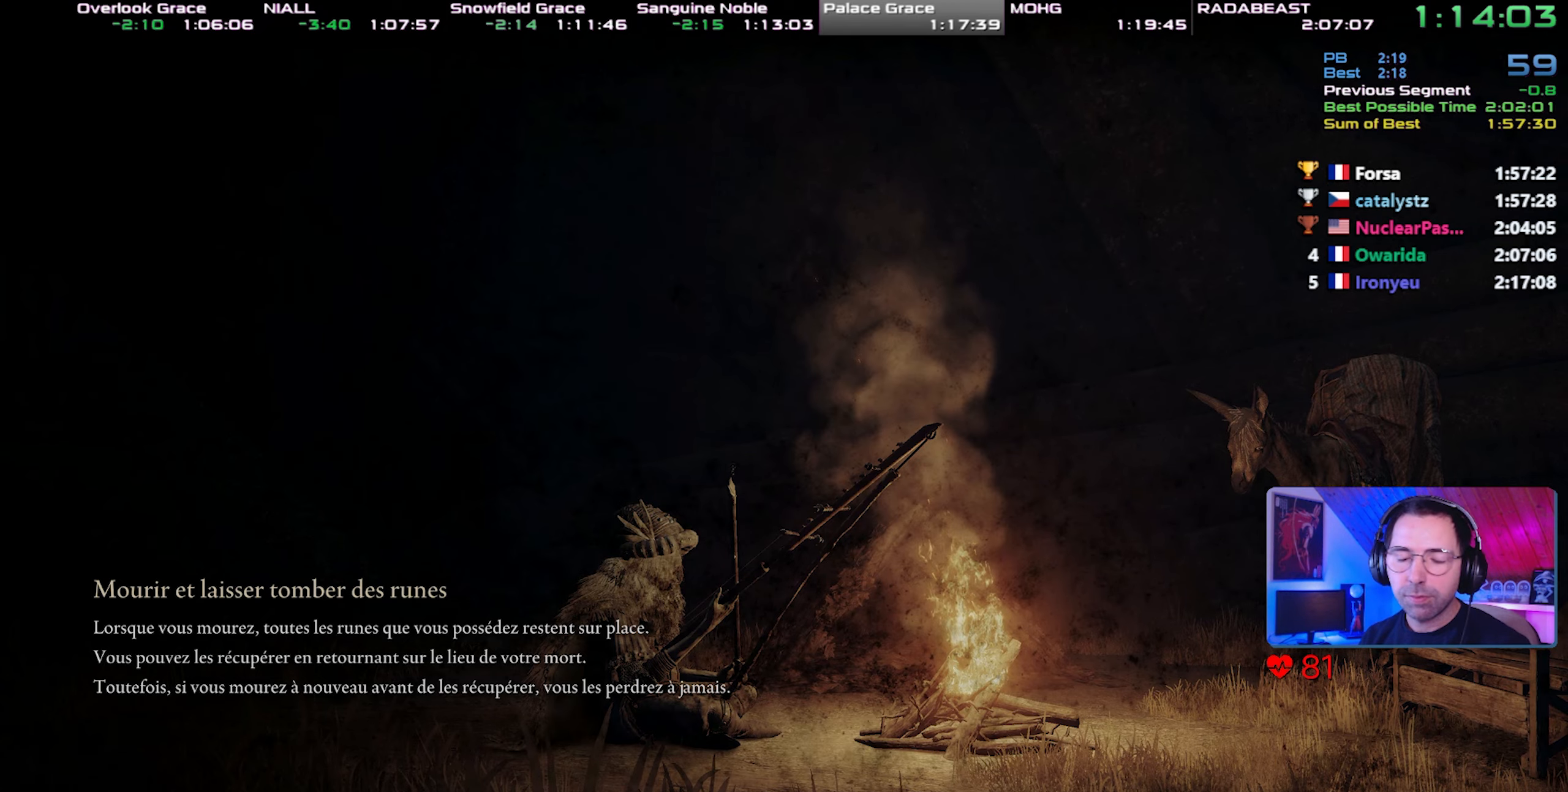
{"buttons": [], "left_stick": "center", "right_stick": "center", "events": []}
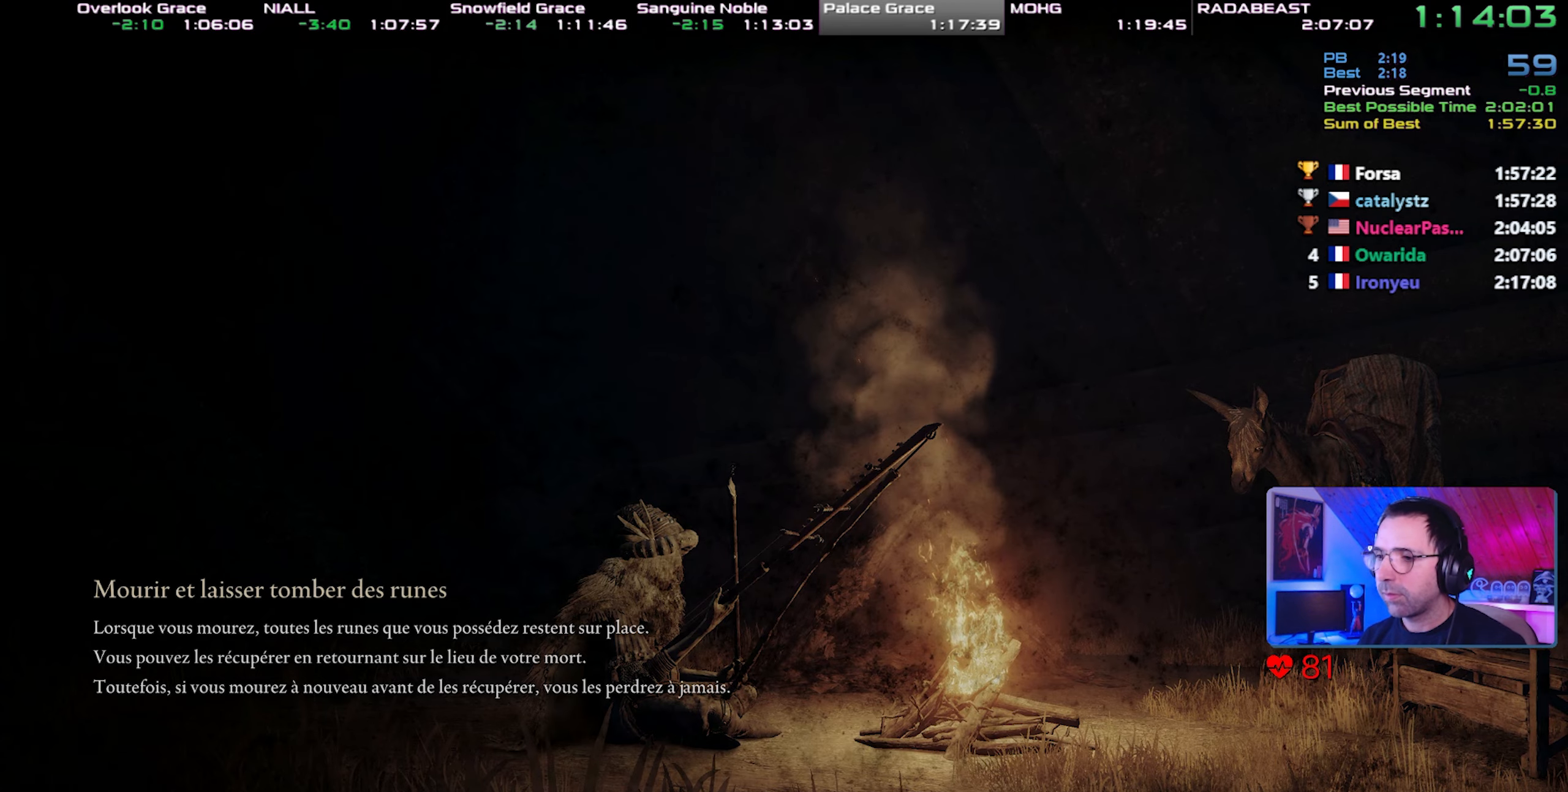
{"buttons": [], "left_stick": "center", "right_stick": "center", "events": []}
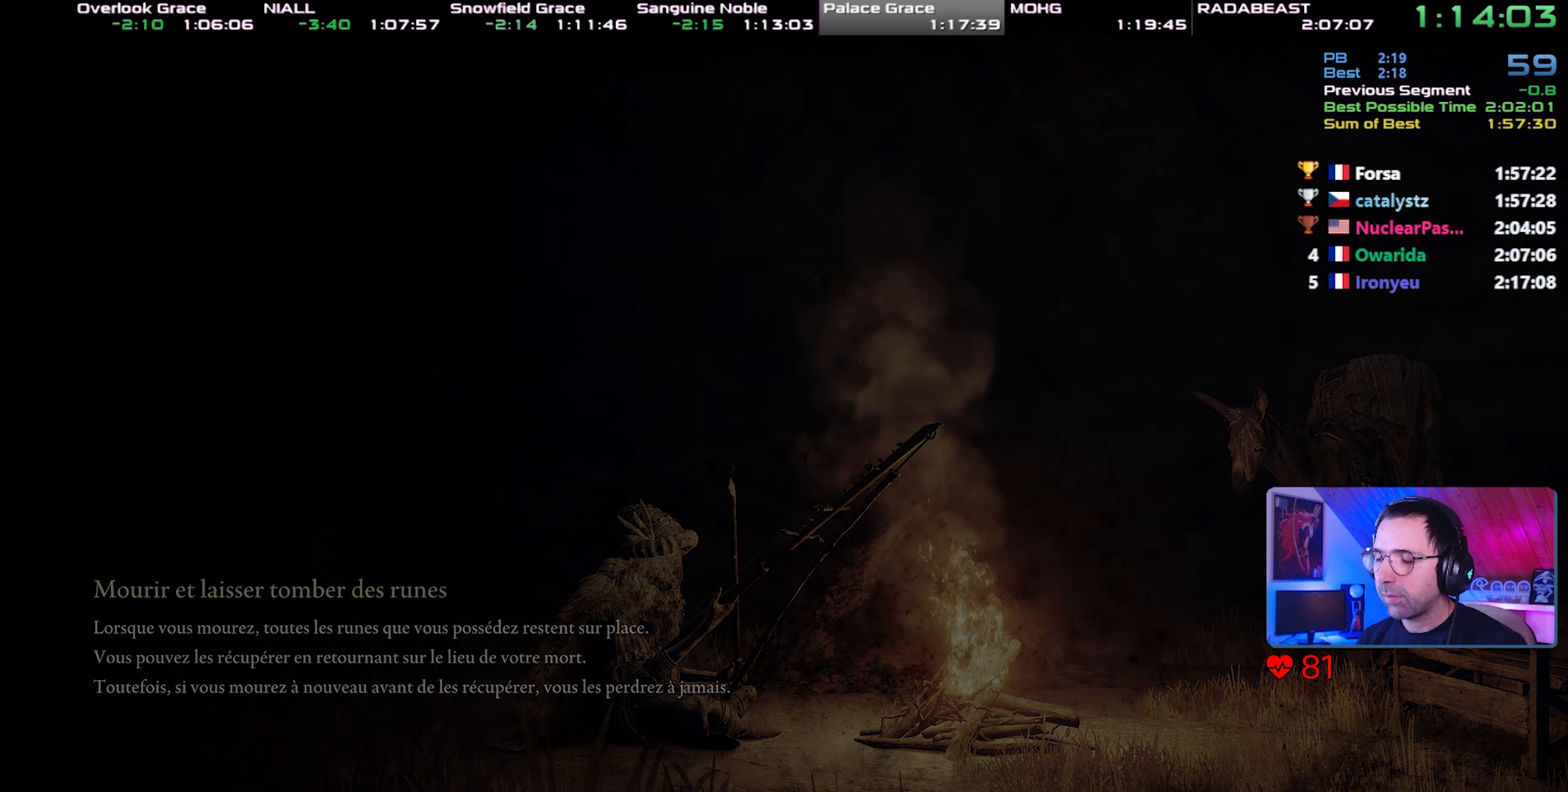
{"buttons": [], "left_stick": "center", "right_stick": "up-left", "events": [[350, "right_stick", "up-left"]]}
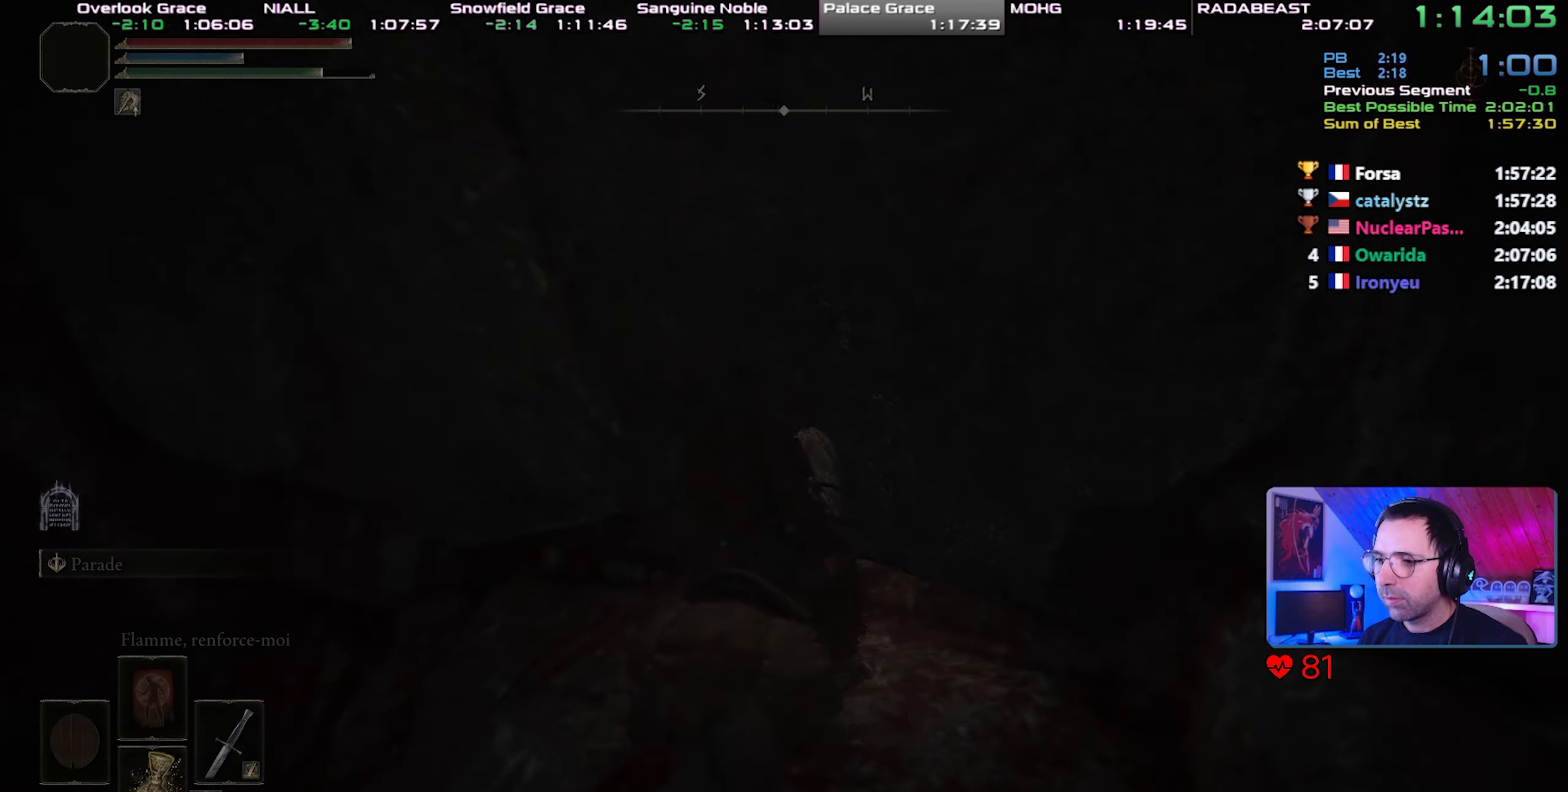
{"buttons": [], "left_stick": "center", "right_stick": "center", "events": [[133, "right_stick", "center"], [217, "right_stick", "left"], [350, "left_stick", "right"], [367, "right_stick", "center"], [433, "left_stick", "center"]]}
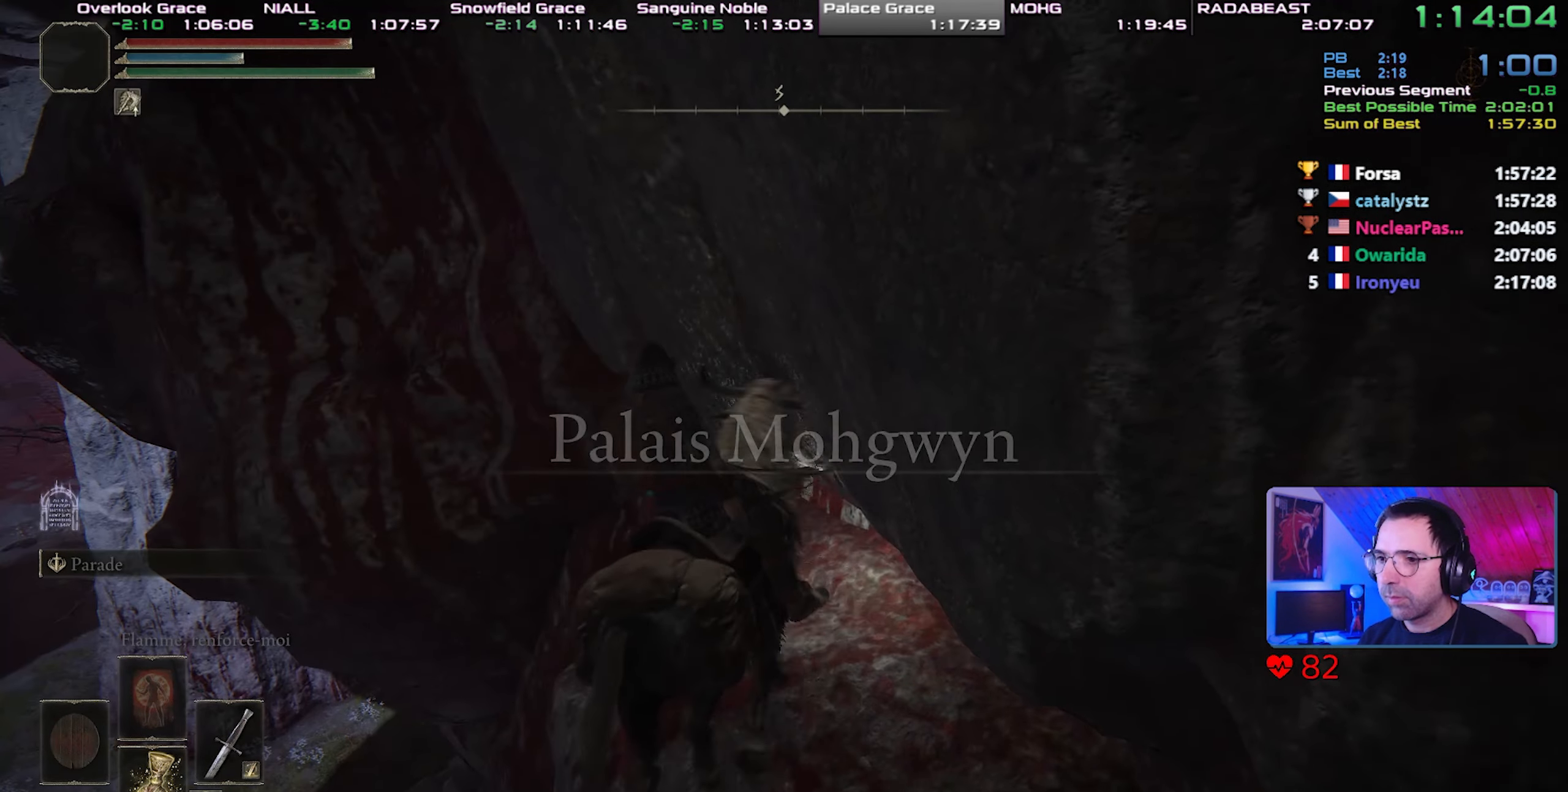
{"buttons": [], "left_stick": "left", "right_stick": "center", "events": [[17, "left_stick", "left"], [167, "CROSS", "down"], [433, "CROSS", "up"]]}
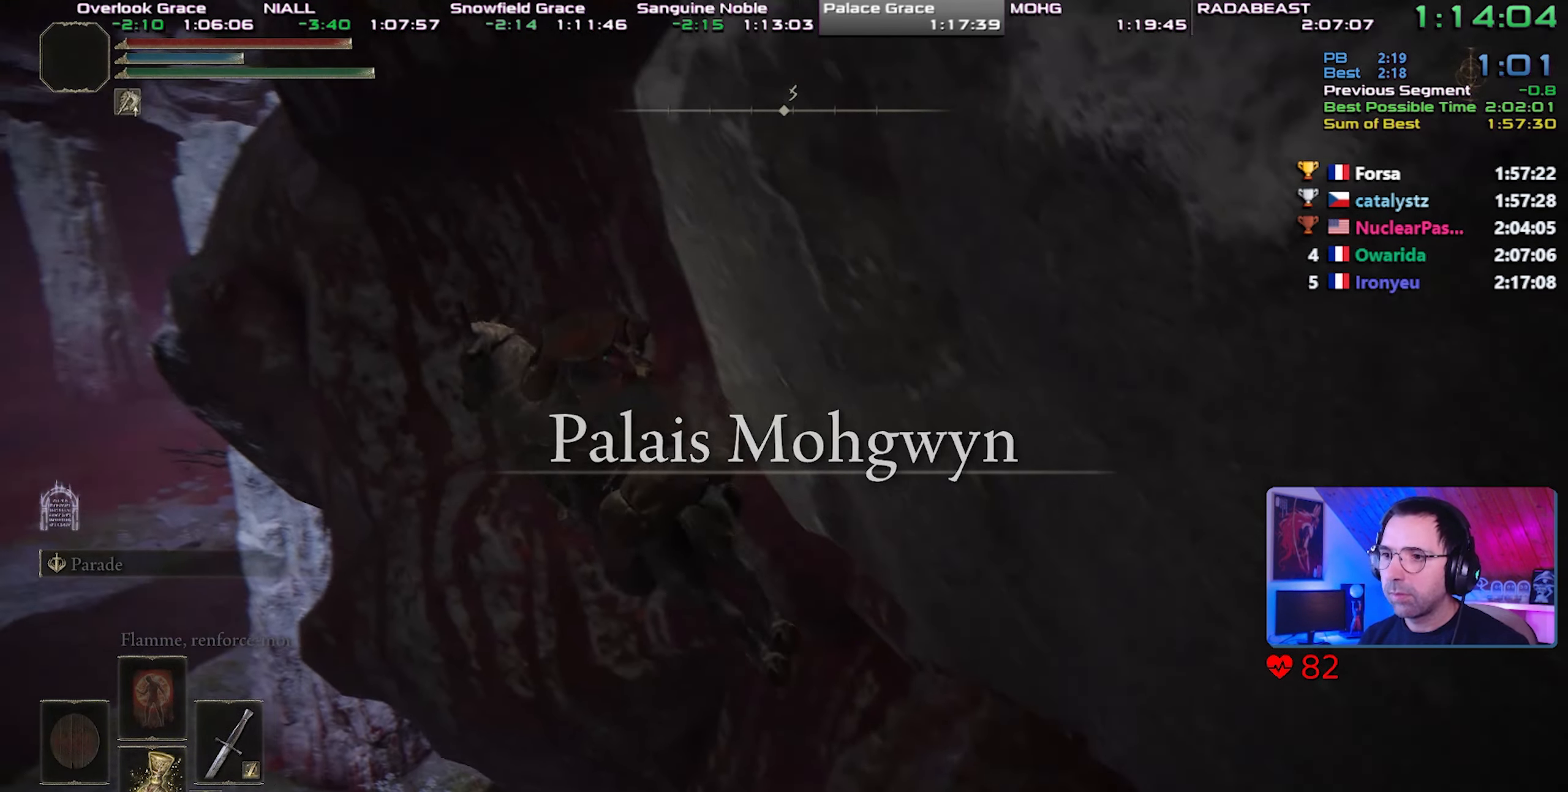
{"buttons": [], "left_stick": "right", "right_stick": "right", "events": [[33, "CROSS", "down"], [83, "left_stick", "up-left"], [200, "CROSS", "up"], [433, "right_stick", "right"], [450, "left_stick", "right"]]}